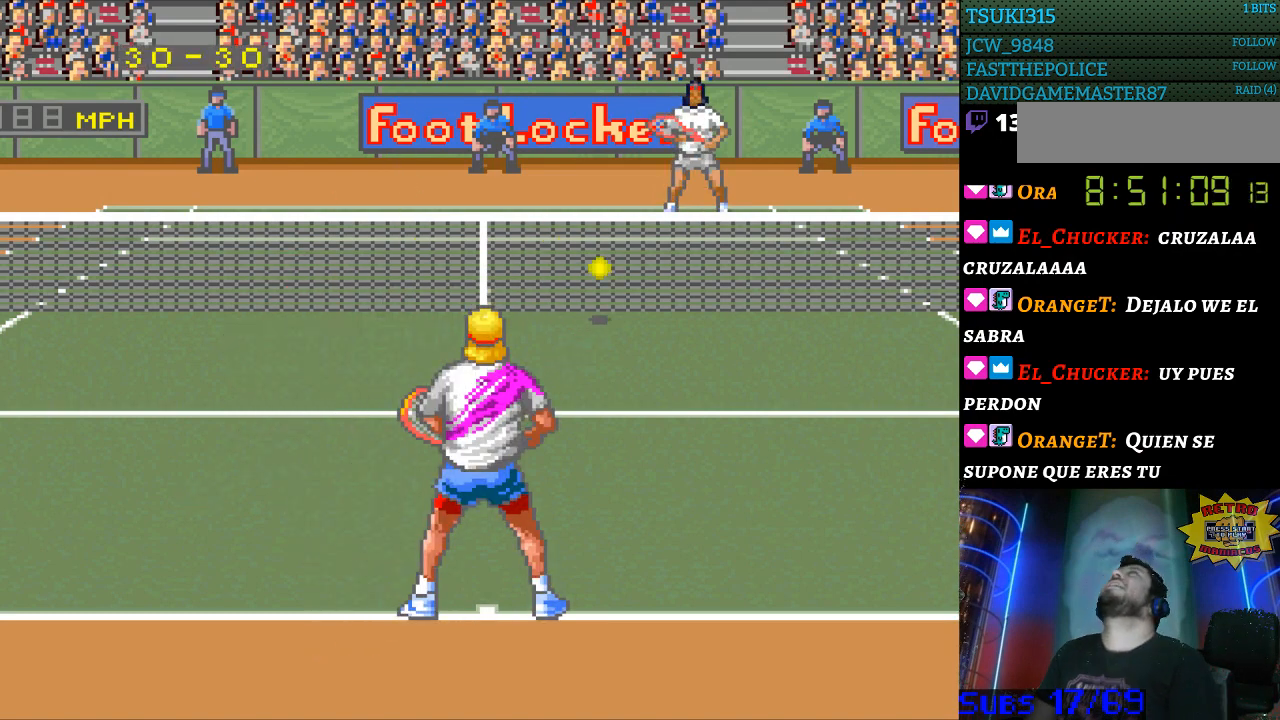
Gameplay with a controller (Nintendo layout); each line is a JSON object with the inputs held at the frame after it. "events" lists button and stick changes between this image and that frame as [ms after this image, input, new state], when the widget could be followed in between. Not read: L3 R3.
{"buttons": [], "events": [[433, "A", "down"], [467, "A", "up"]]}
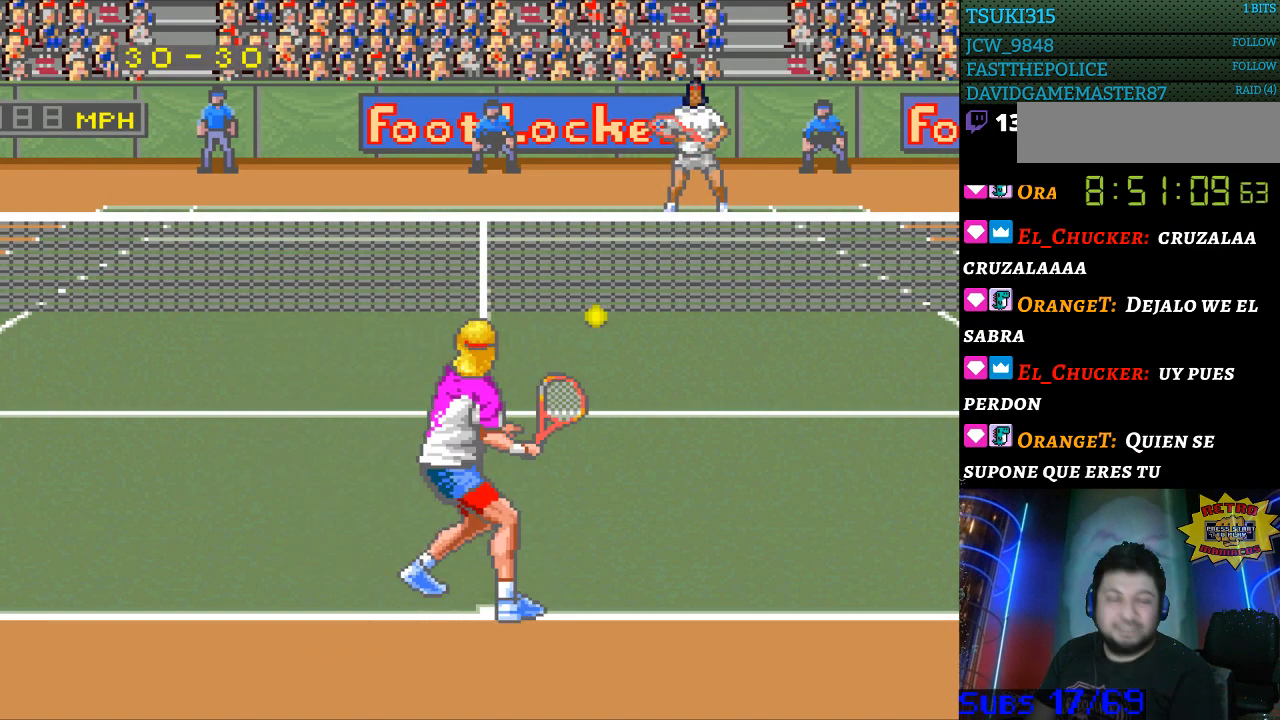
{"buttons": ["B"], "events": [[133, "A", "down"], [233, "A", "up"], [233, "B", "down"], [333, "B", "up"], [400, "A", "down"], [433, "A", "up"], [433, "B", "down"]]}
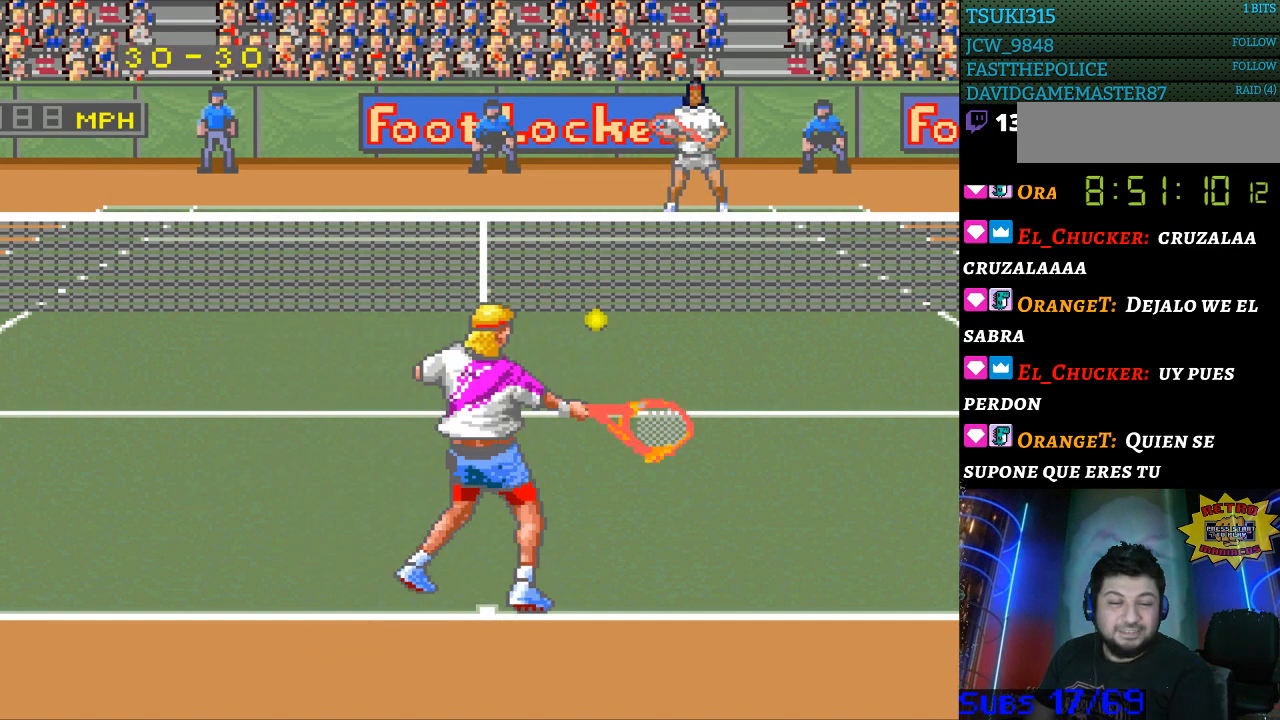
{"buttons": [], "events": [[33, "B", "up"], [67, "A", "down"], [167, "A", "up"], [167, "B", "down"], [267, "A", "down"], [267, "B", "up"], [333, "B", "down"], [367, "A", "up"], [433, "B", "up"]]}
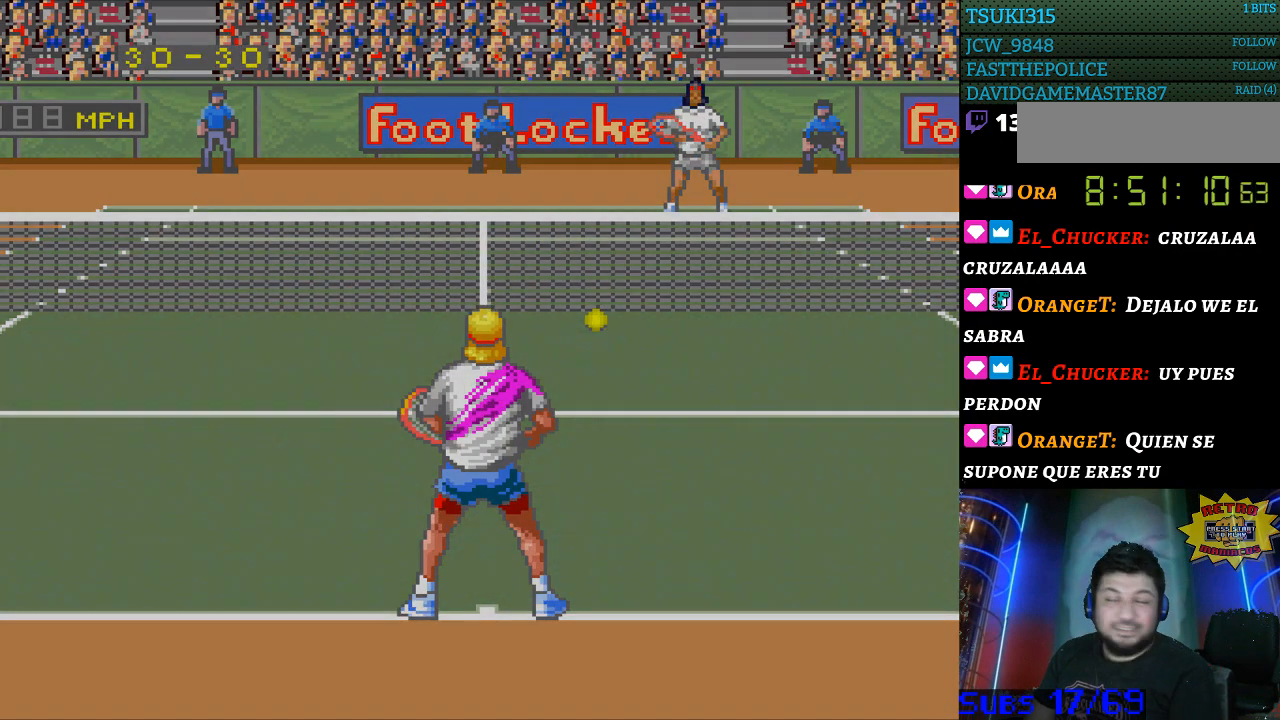
{"buttons": [], "events": []}
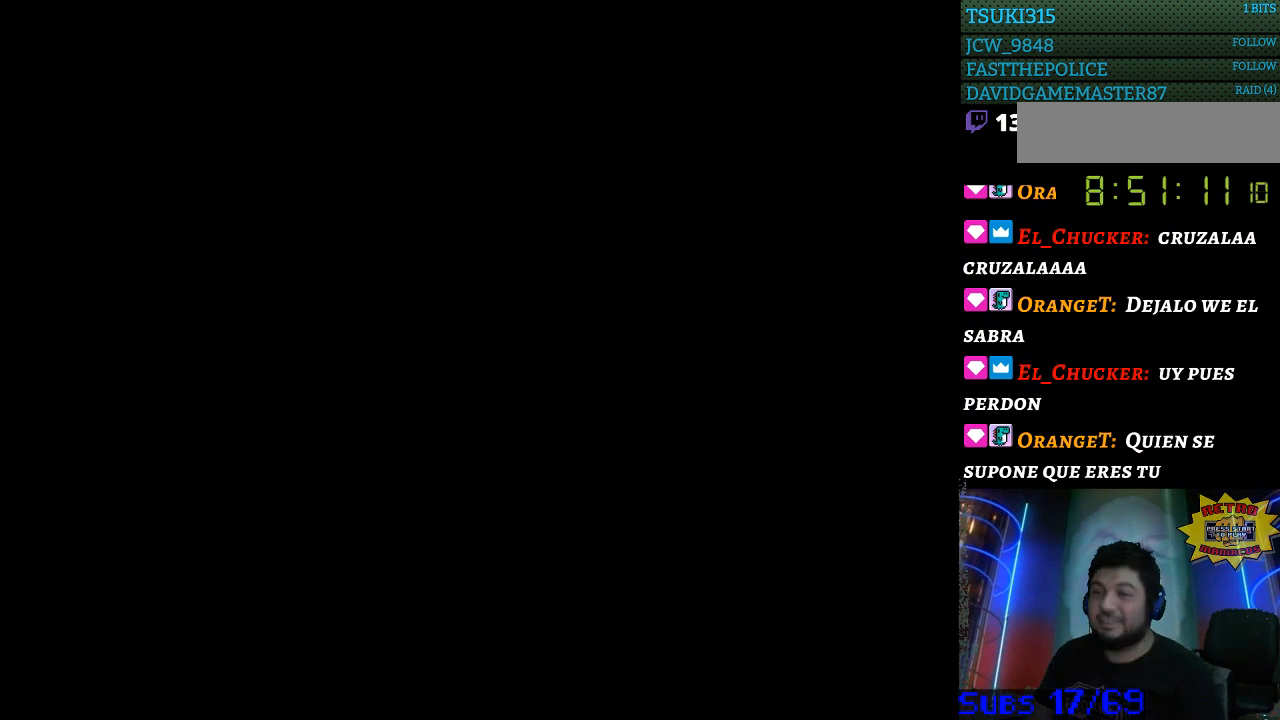
{"buttons": [], "events": []}
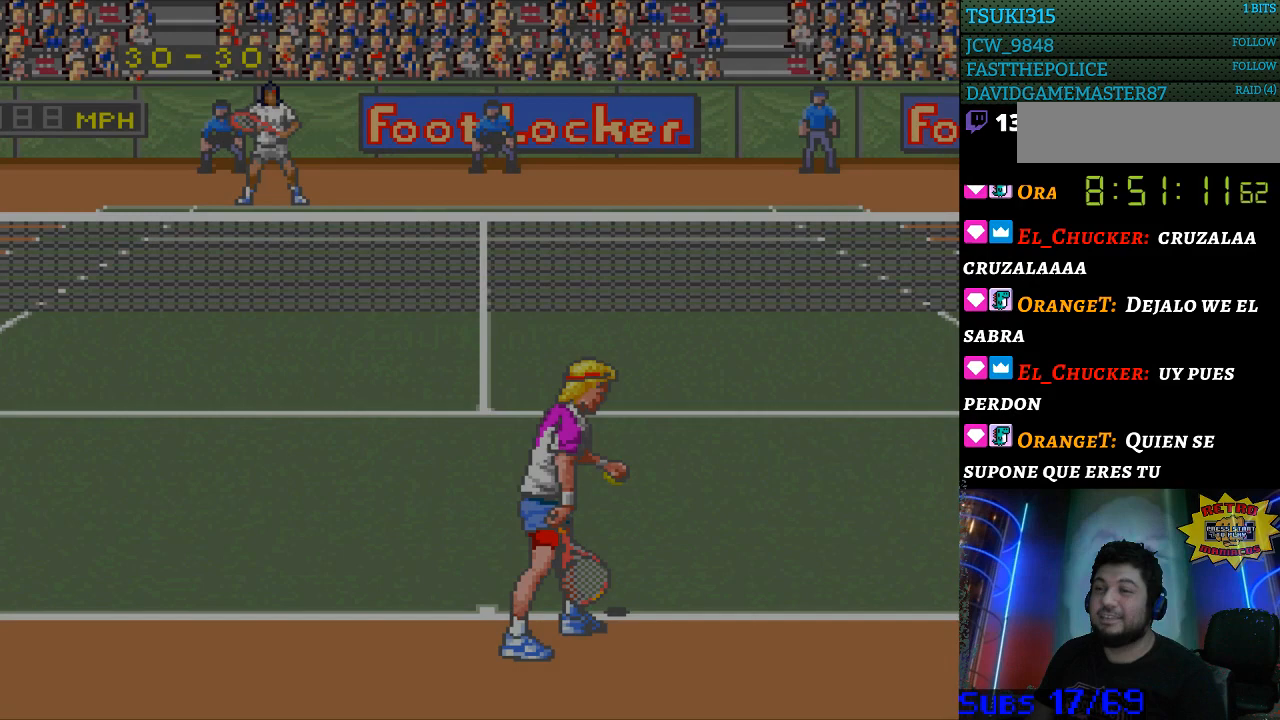
{"buttons": ["B"], "events": [[267, "B", "down"], [367, "B", "up"], [433, "B", "down"]]}
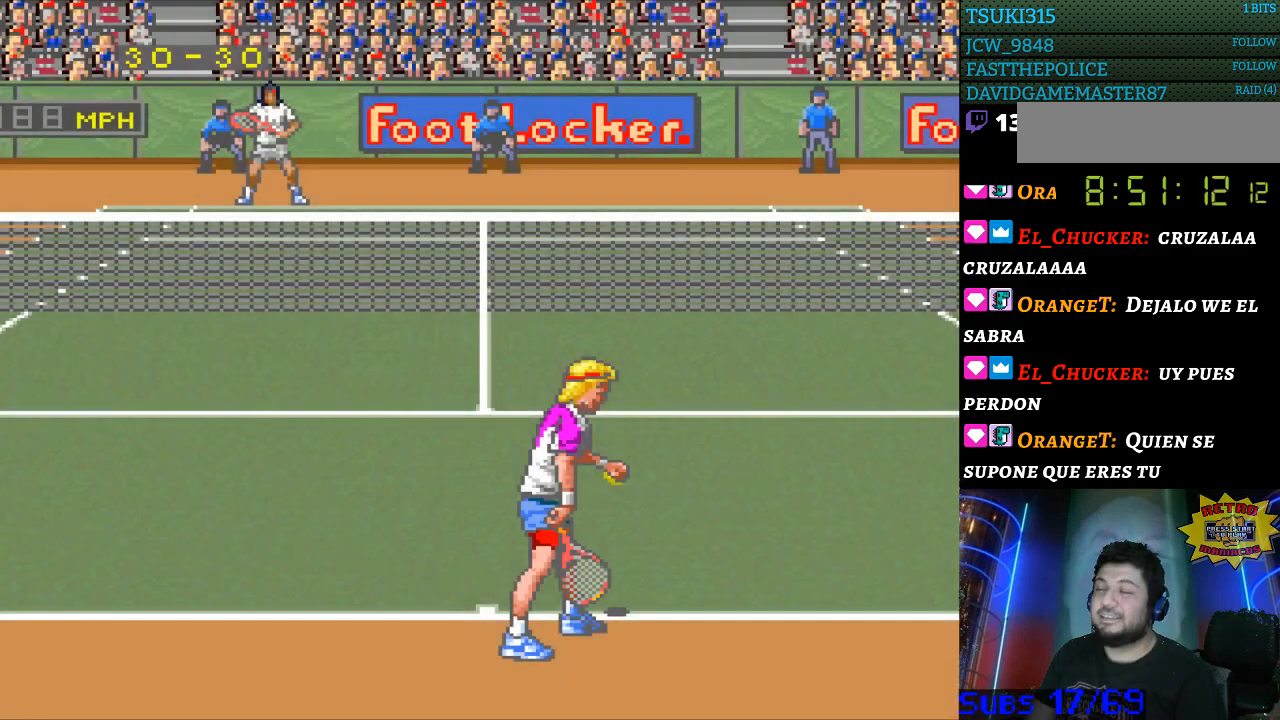
{"buttons": ["B"], "events": [[33, "B", "up"], [133, "B", "down"], [200, "B", "up"], [333, "B", "down"], [400, "B", "up"], [467, "B", "down"]]}
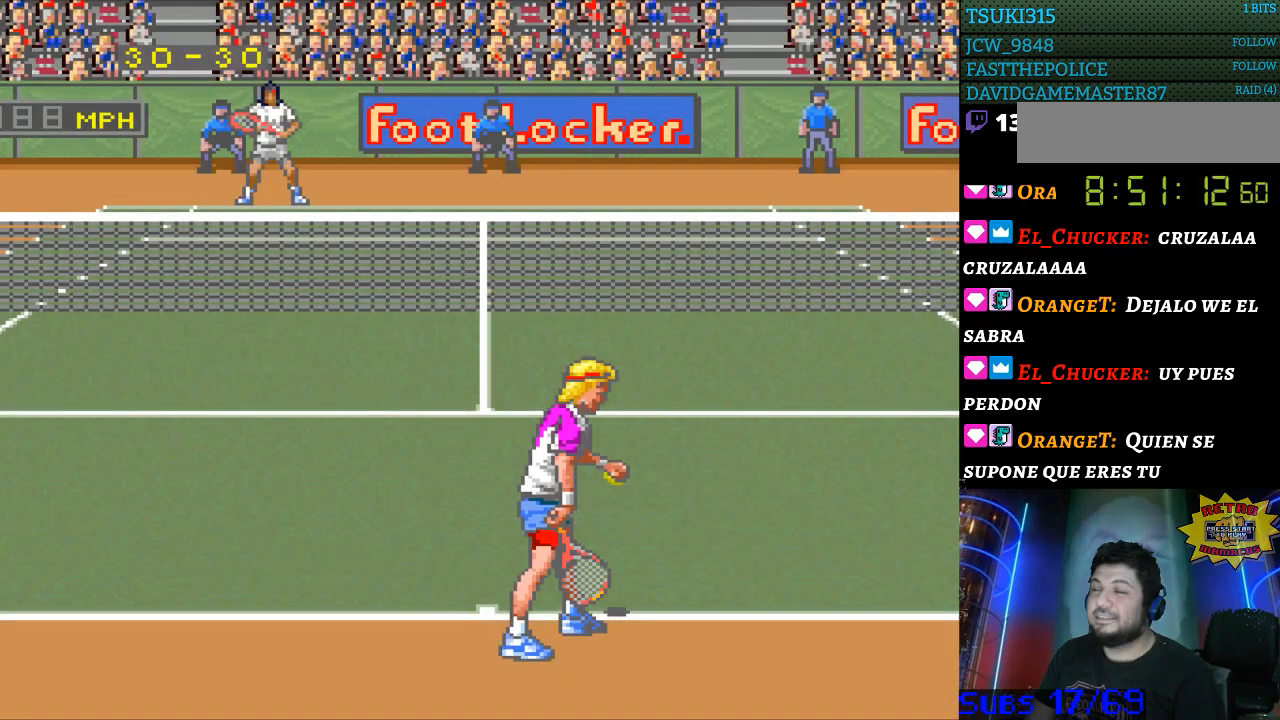
{"buttons": ["B"], "events": [[33, "B", "up"], [133, "B", "down"], [200, "B", "up"], [267, "B", "down"], [333, "B", "up"], [433, "B", "down"]]}
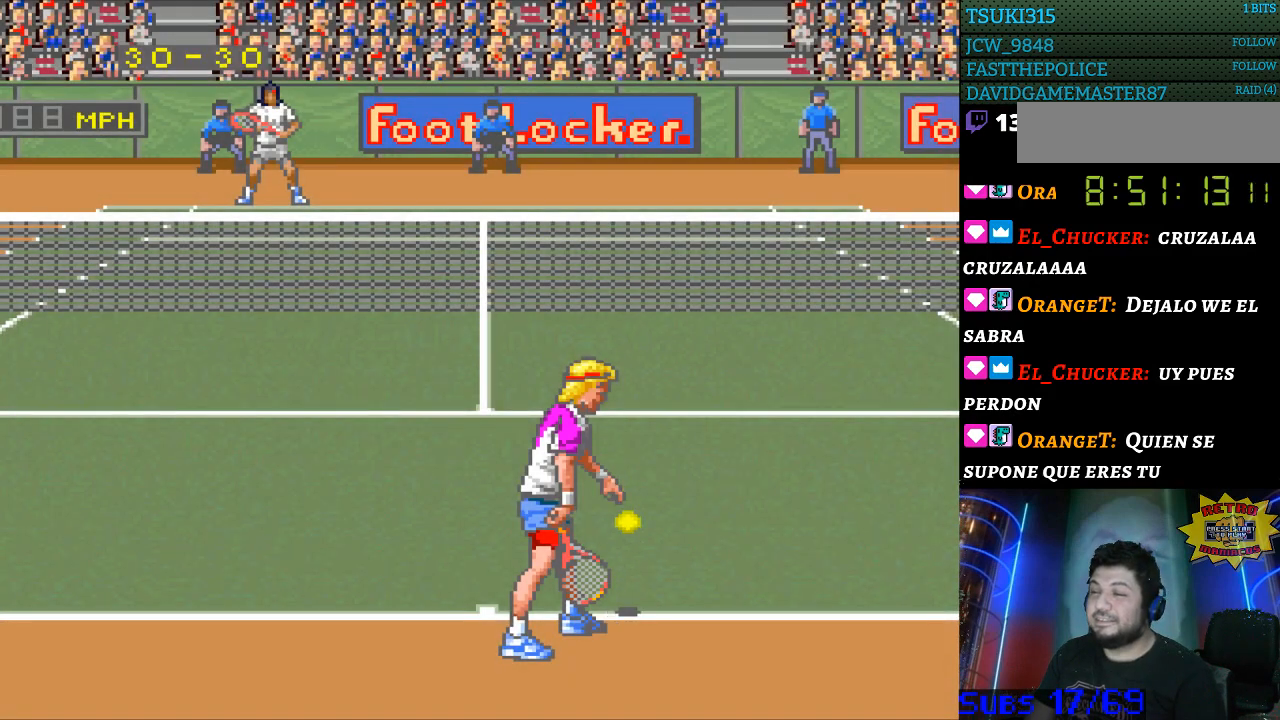
{"buttons": [], "events": [[33, "B", "up"], [100, "B", "down"], [167, "B", "up"], [233, "B", "down"], [467, "B", "up"]]}
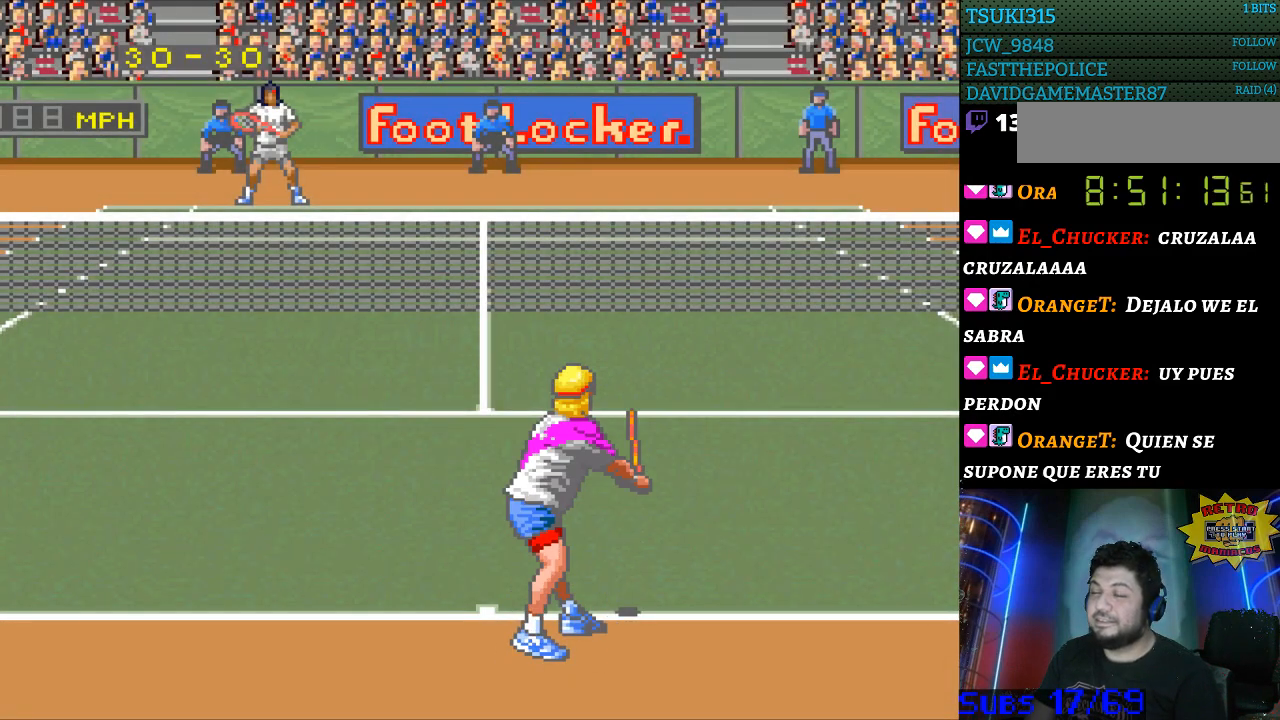
{"buttons": [], "events": [[67, "B", "down"], [133, "B", "up"]]}
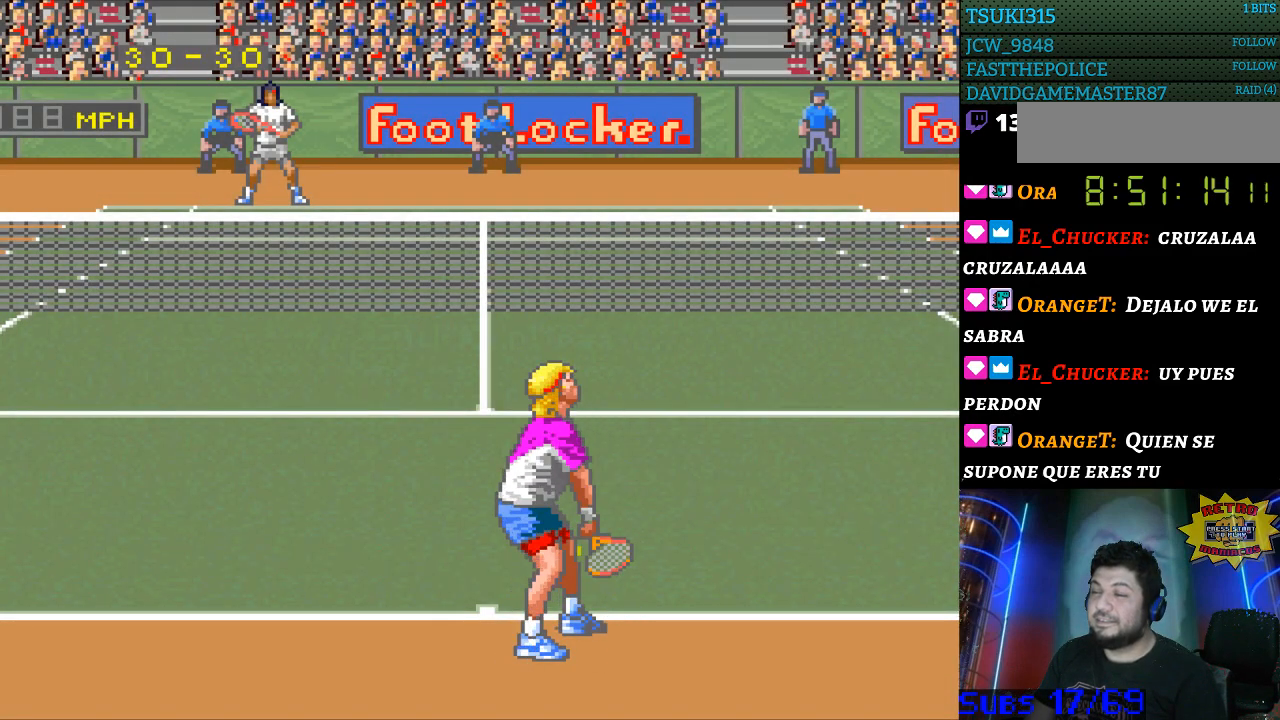
{"buttons": [], "events": []}
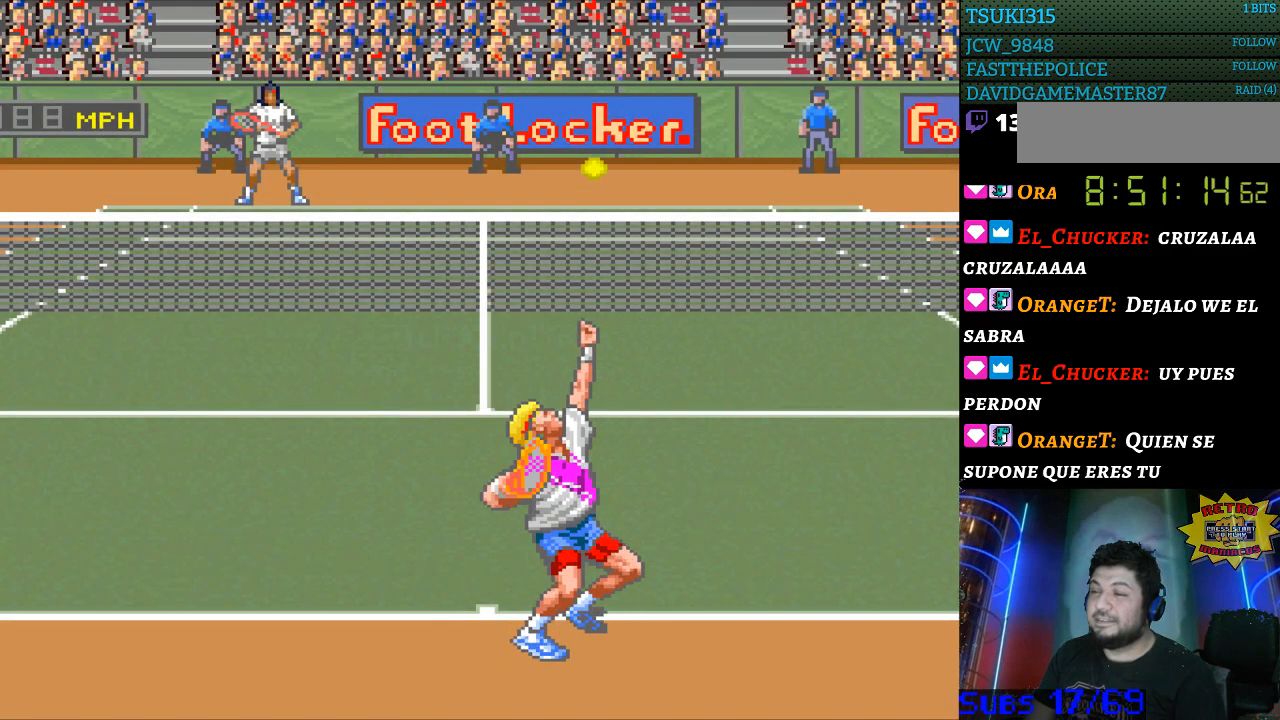
{"buttons": [], "events": [[300, "B", "down"], [400, "B", "up"]]}
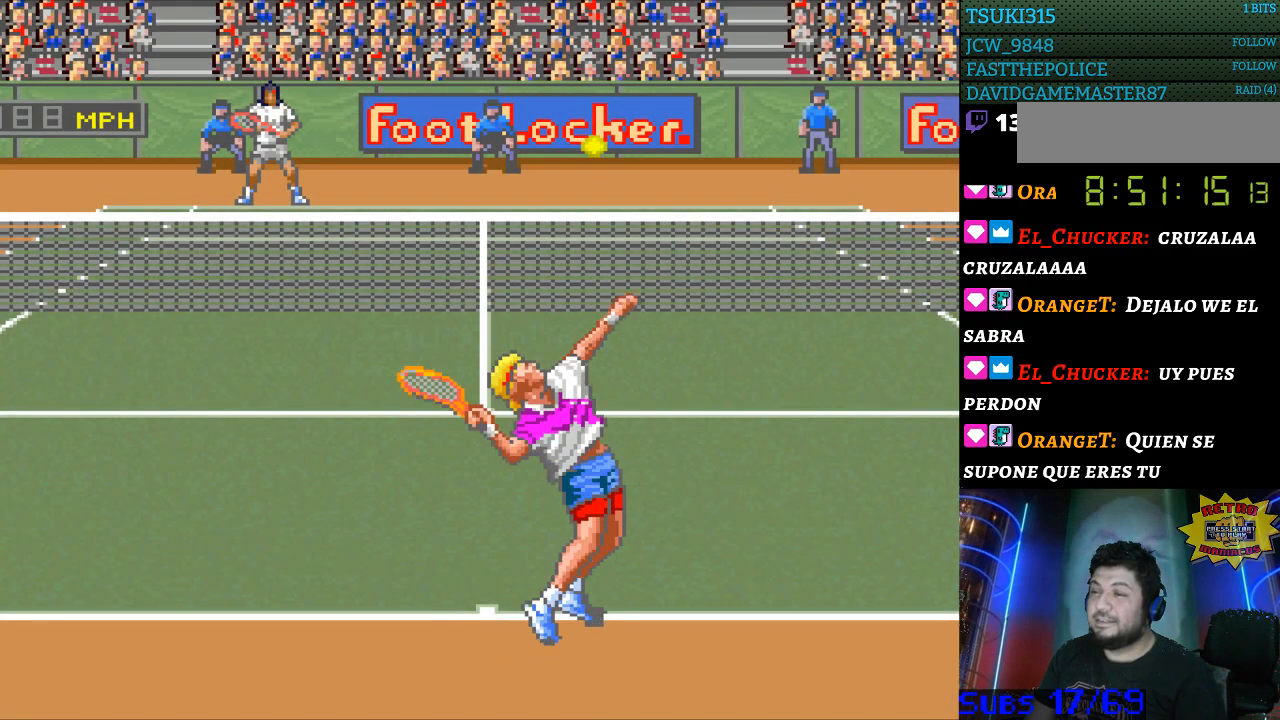
{"buttons": [], "events": []}
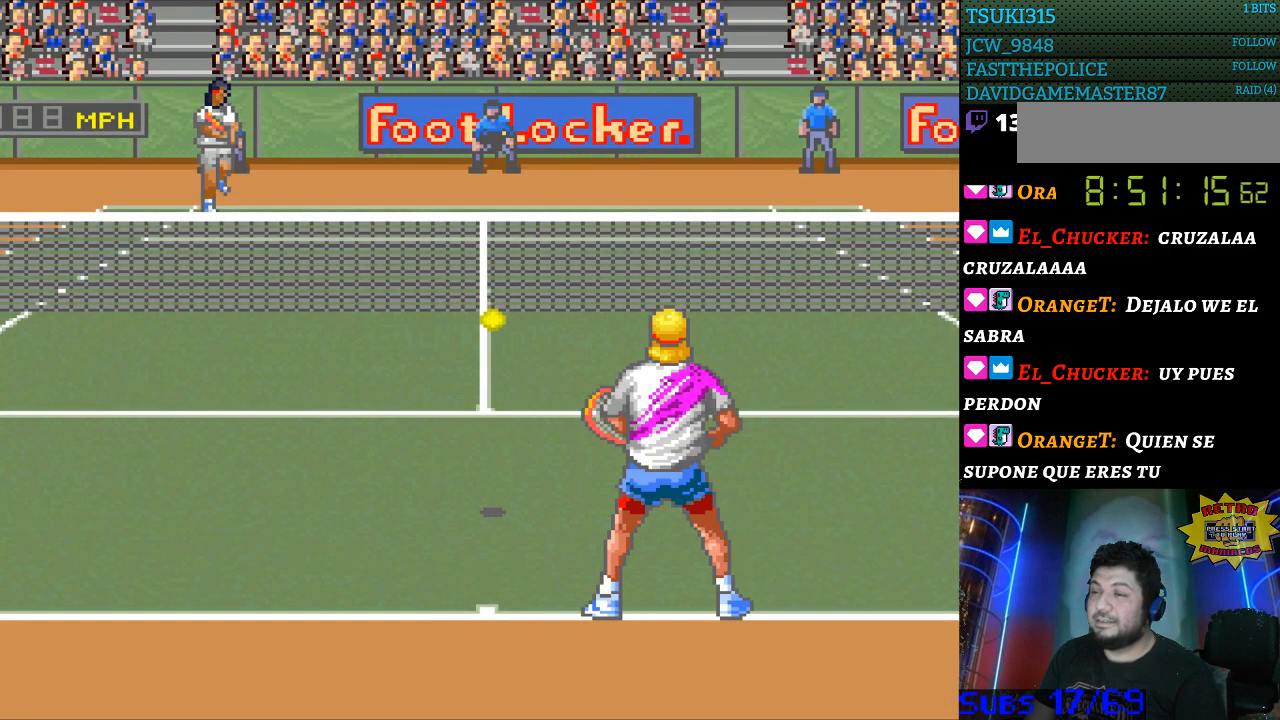
{"buttons": [], "events": []}
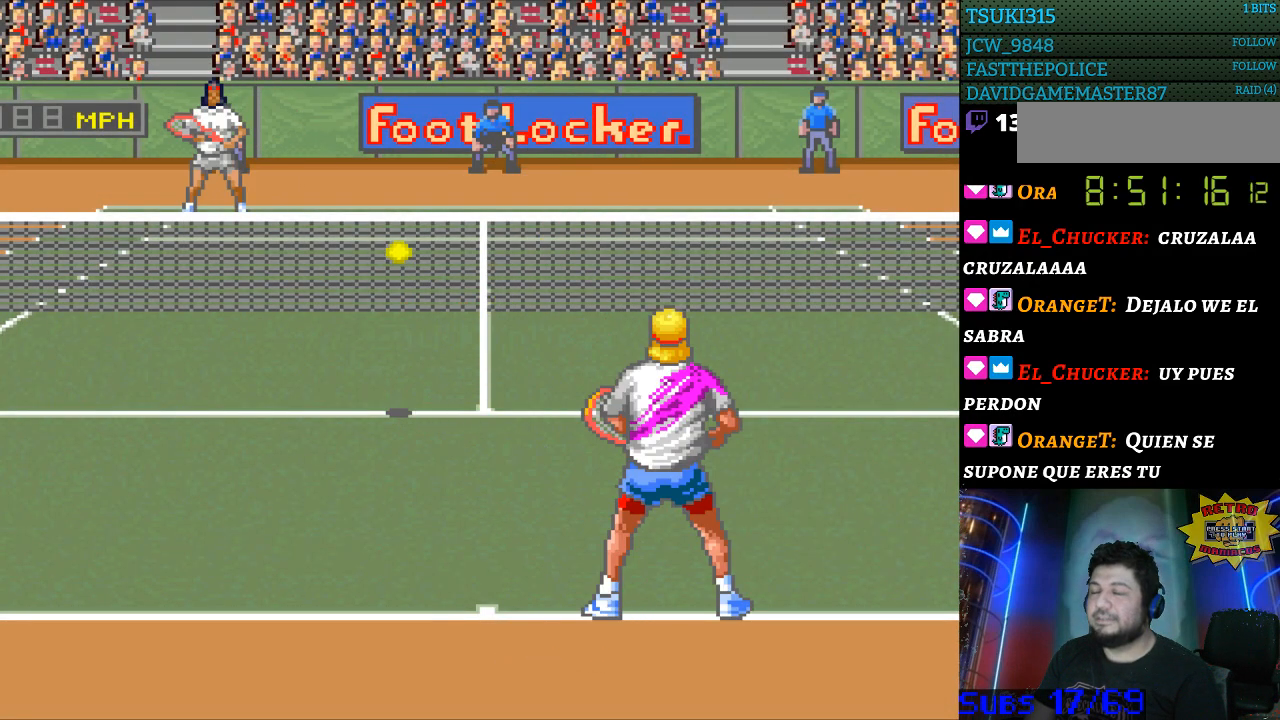
{"buttons": [], "events": []}
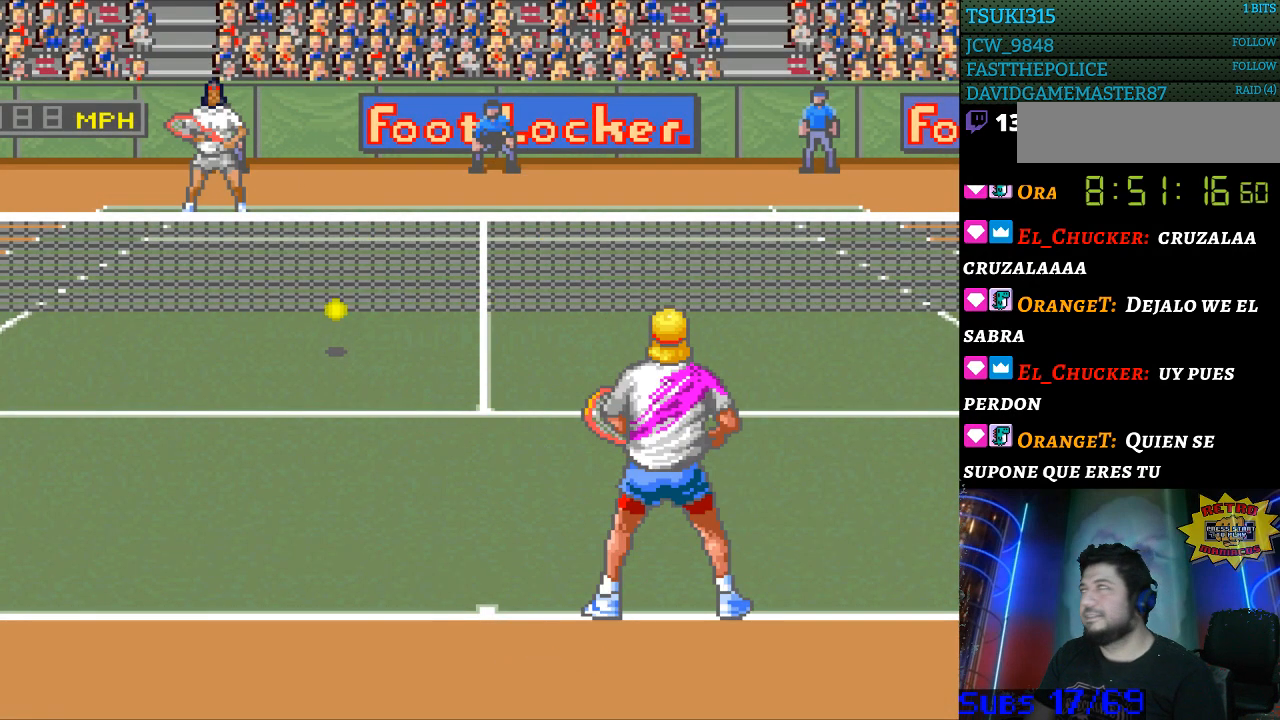
{"buttons": [], "events": []}
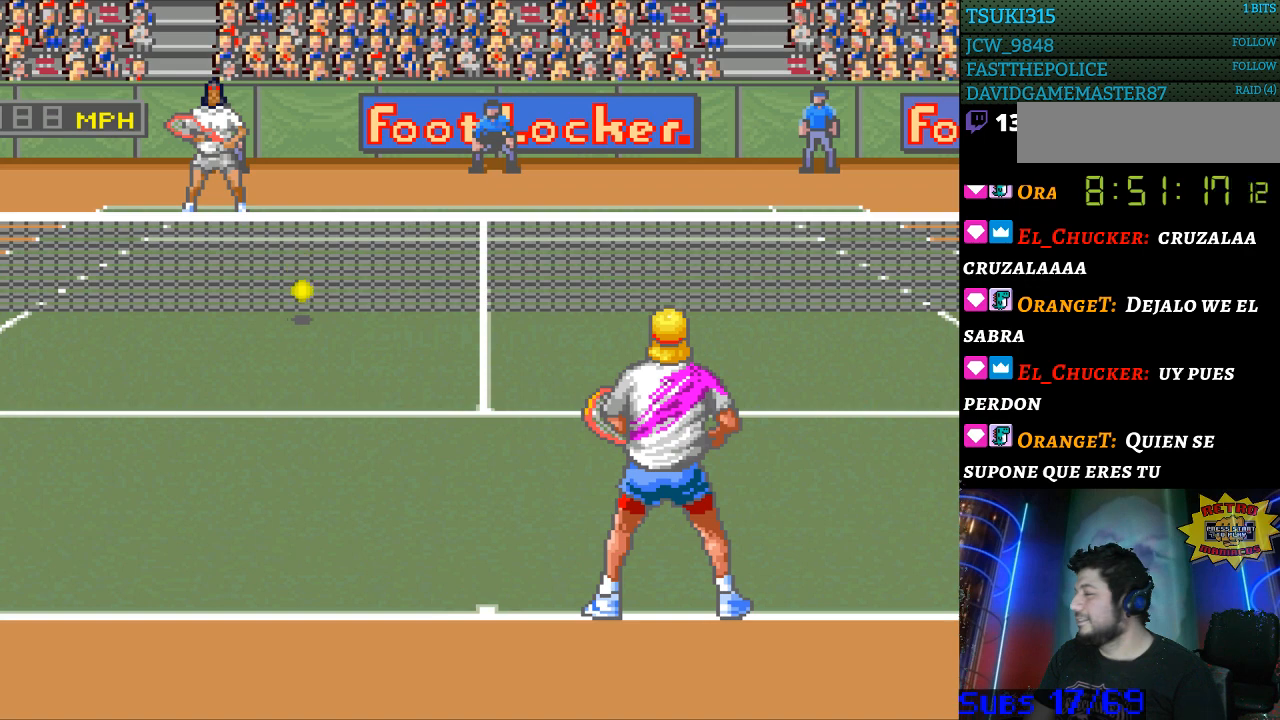
{"buttons": [], "events": []}
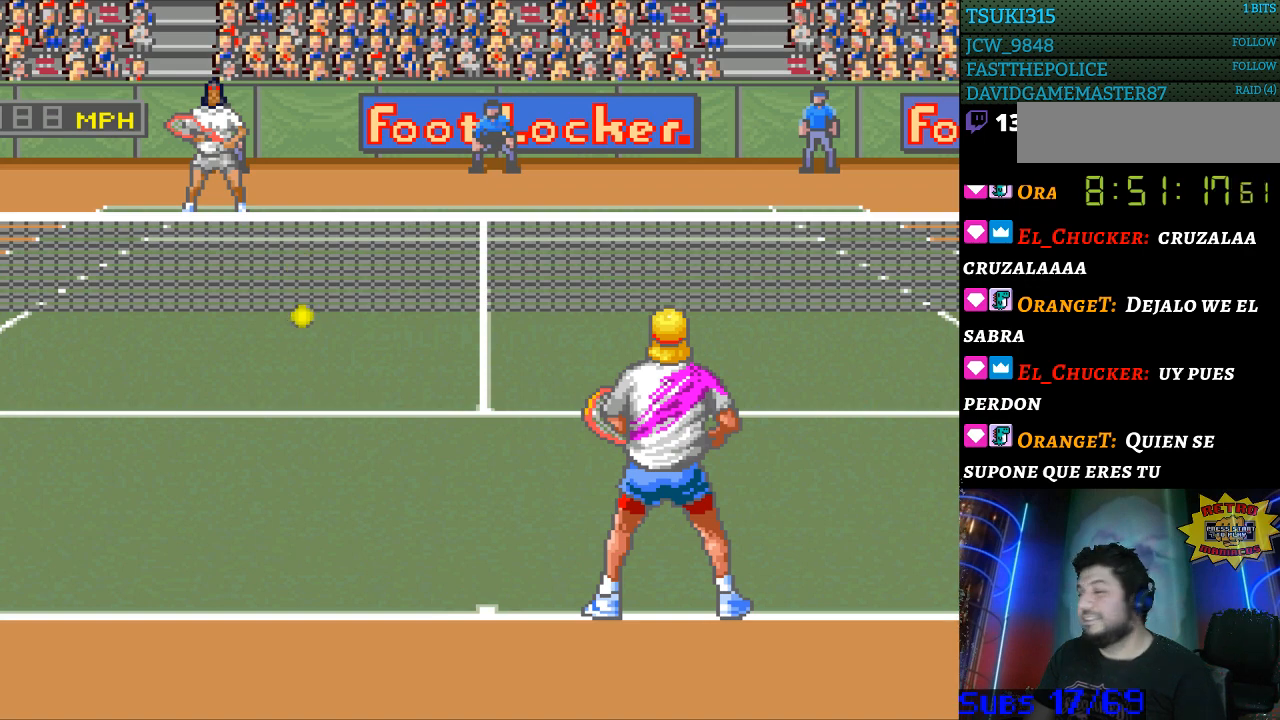
{"buttons": [], "events": []}
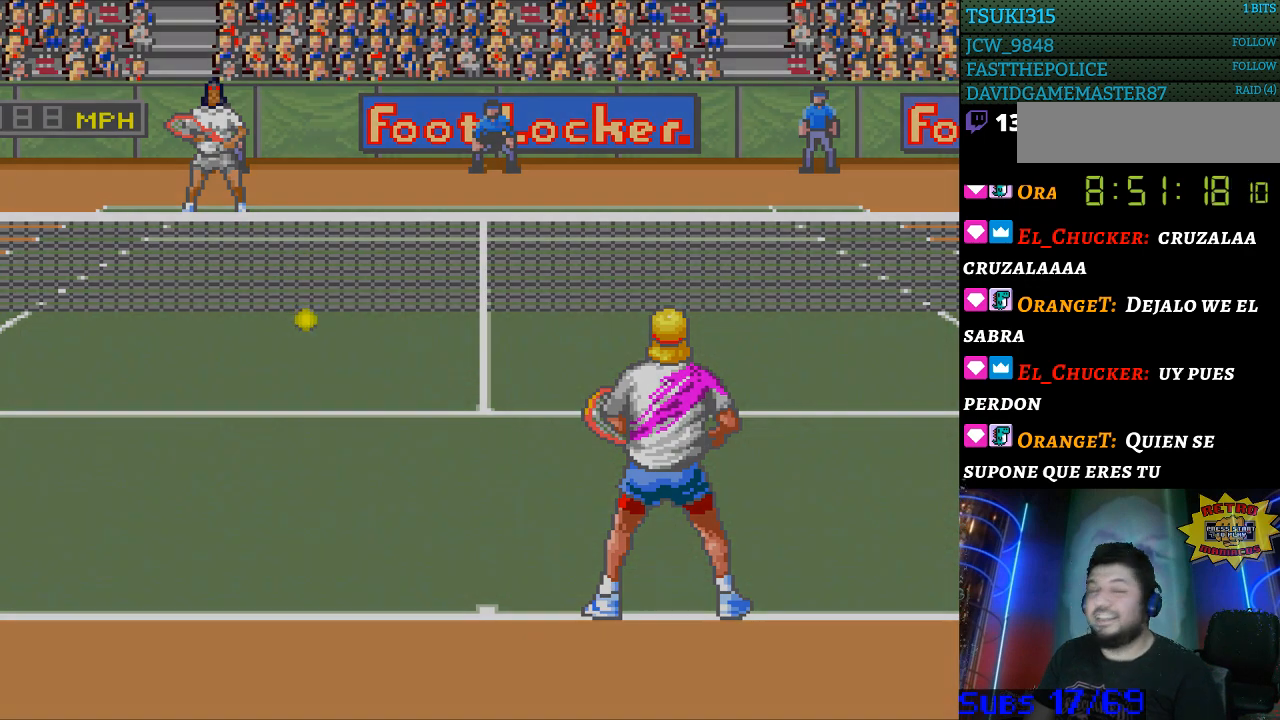
{"buttons": [], "events": []}
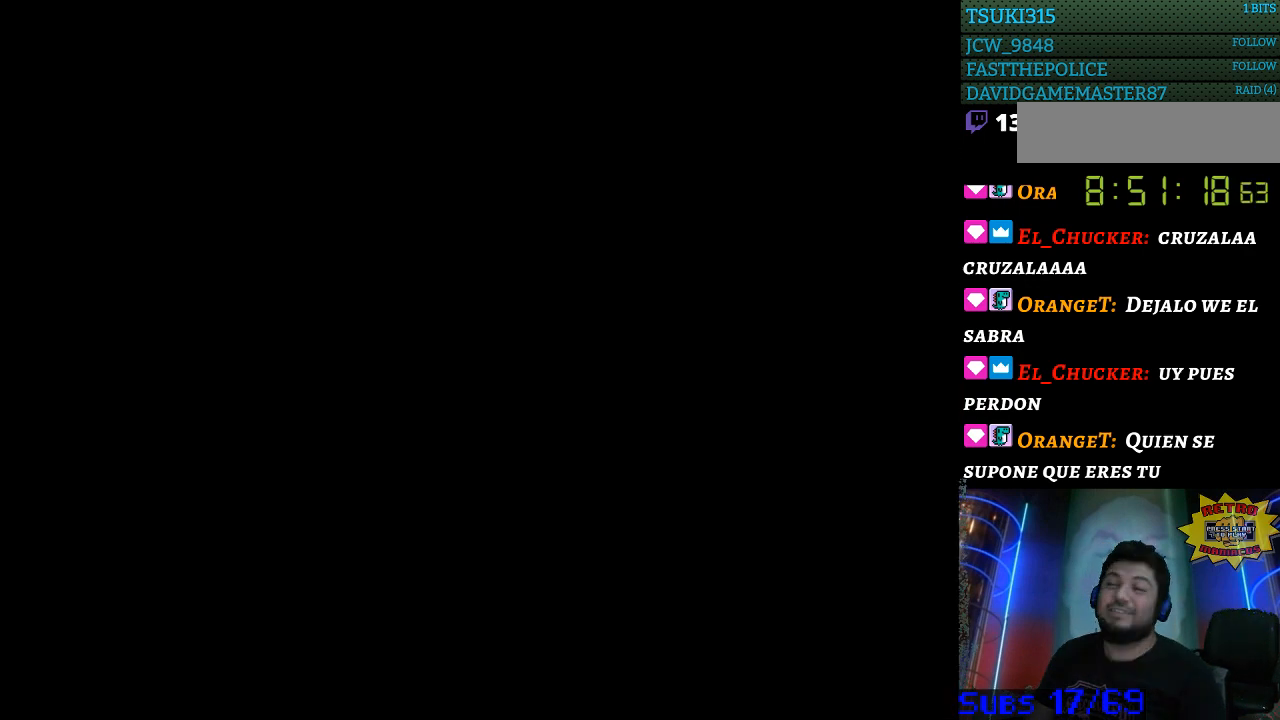
{"buttons": ["B"], "events": [[300, "B", "down"], [400, "B", "up"], [467, "B", "down"]]}
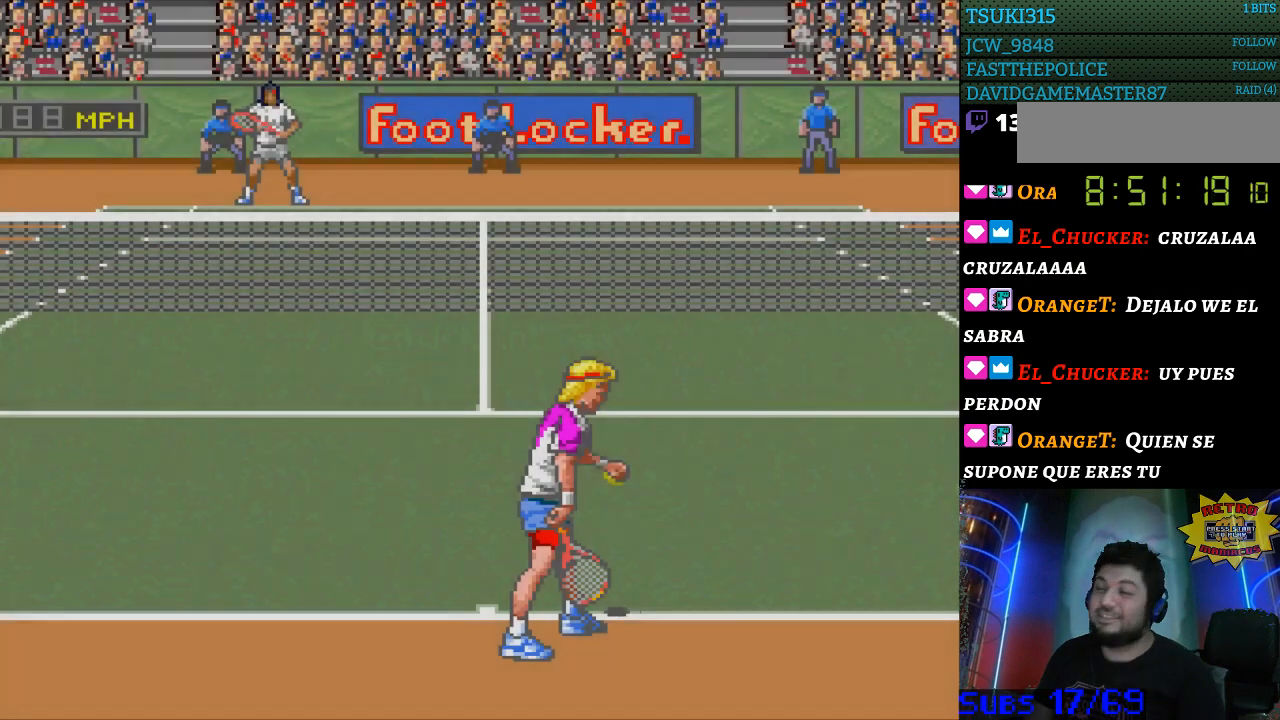
{"buttons": ["B"], "events": [[67, "B", "up"], [133, "B", "down"], [200, "B", "up"], [300, "B", "down"], [367, "B", "up"], [467, "B", "down"]]}
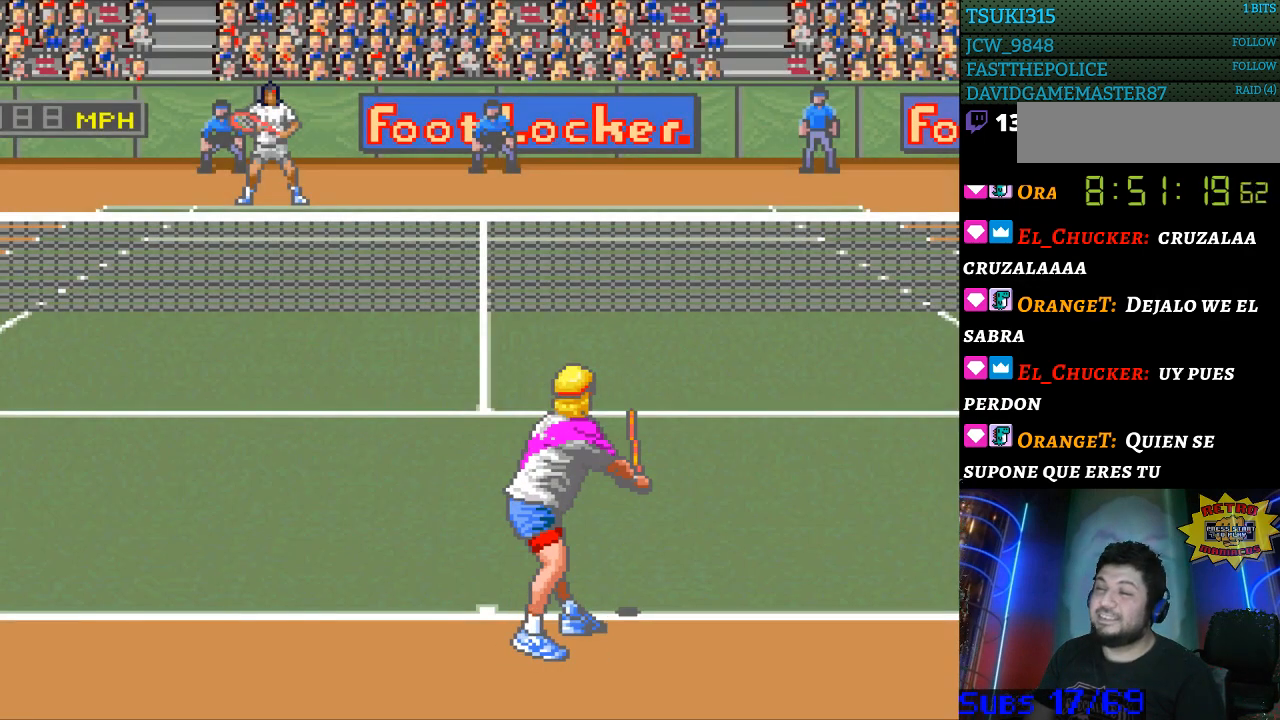
{"buttons": [], "events": [[233, "B", "up"]]}
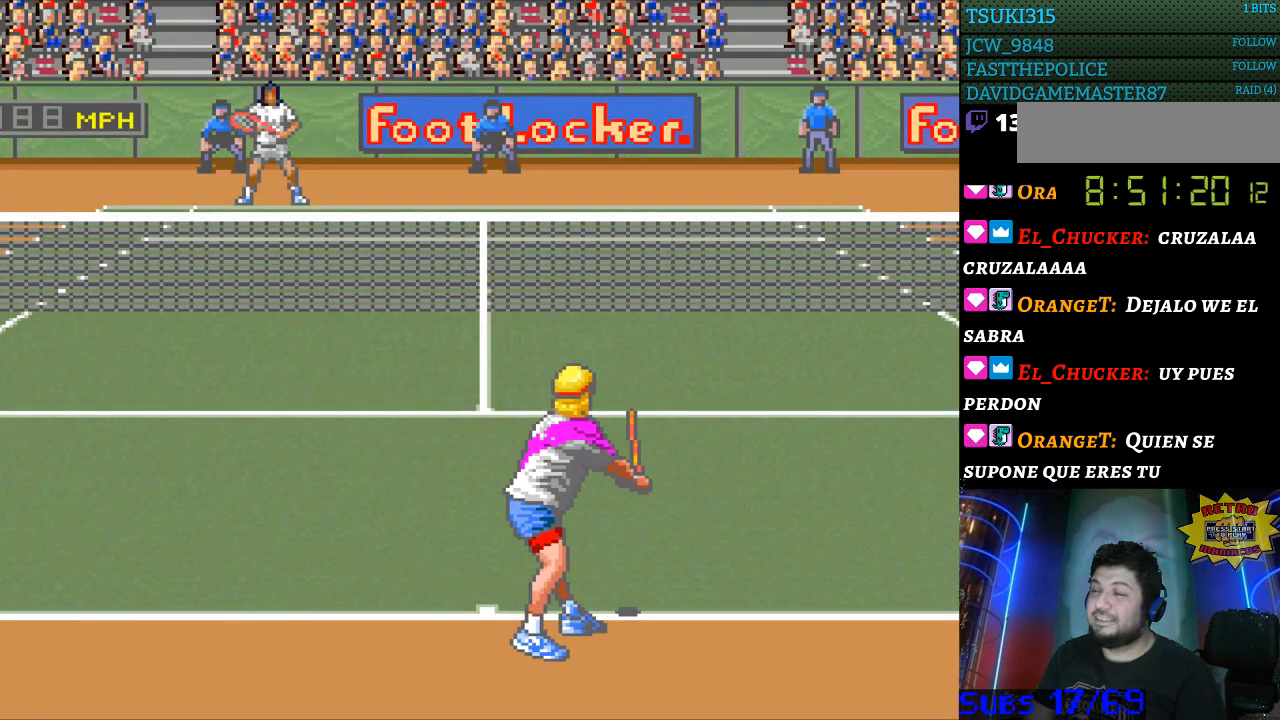
{"buttons": [], "events": []}
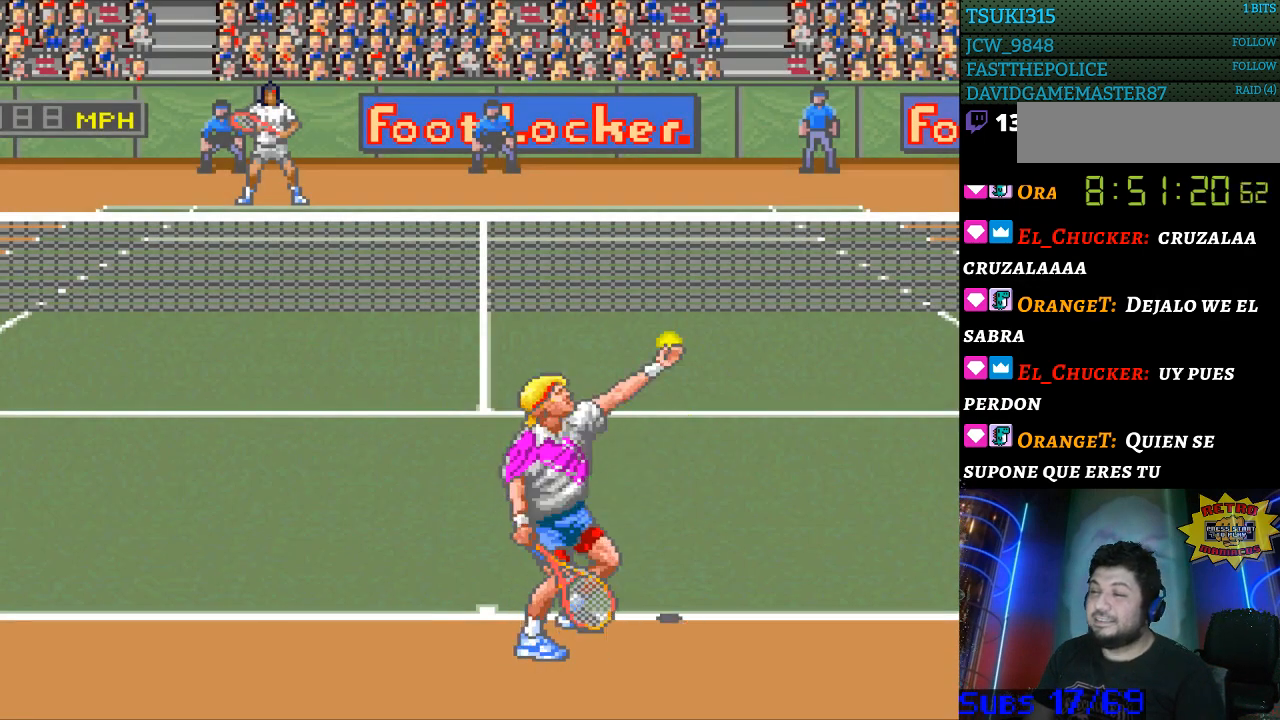
{"buttons": [], "events": []}
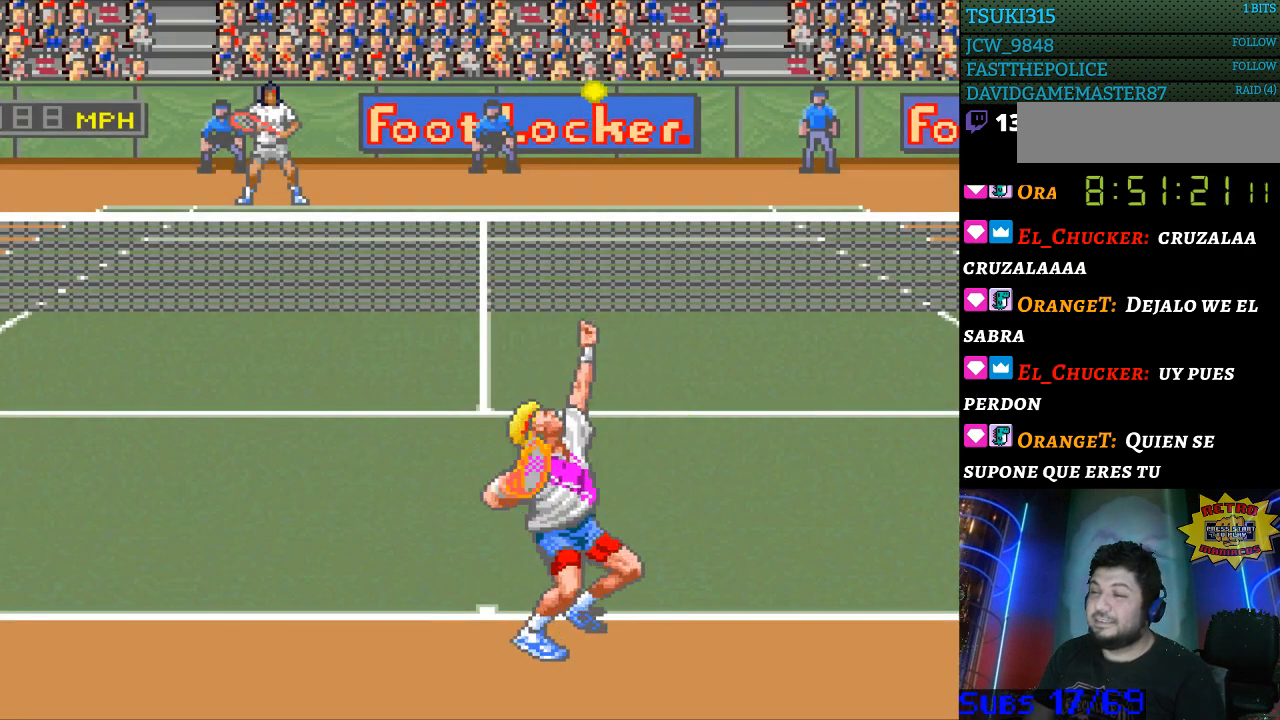
{"buttons": [], "events": [[33, "B", "down"], [133, "B", "up"]]}
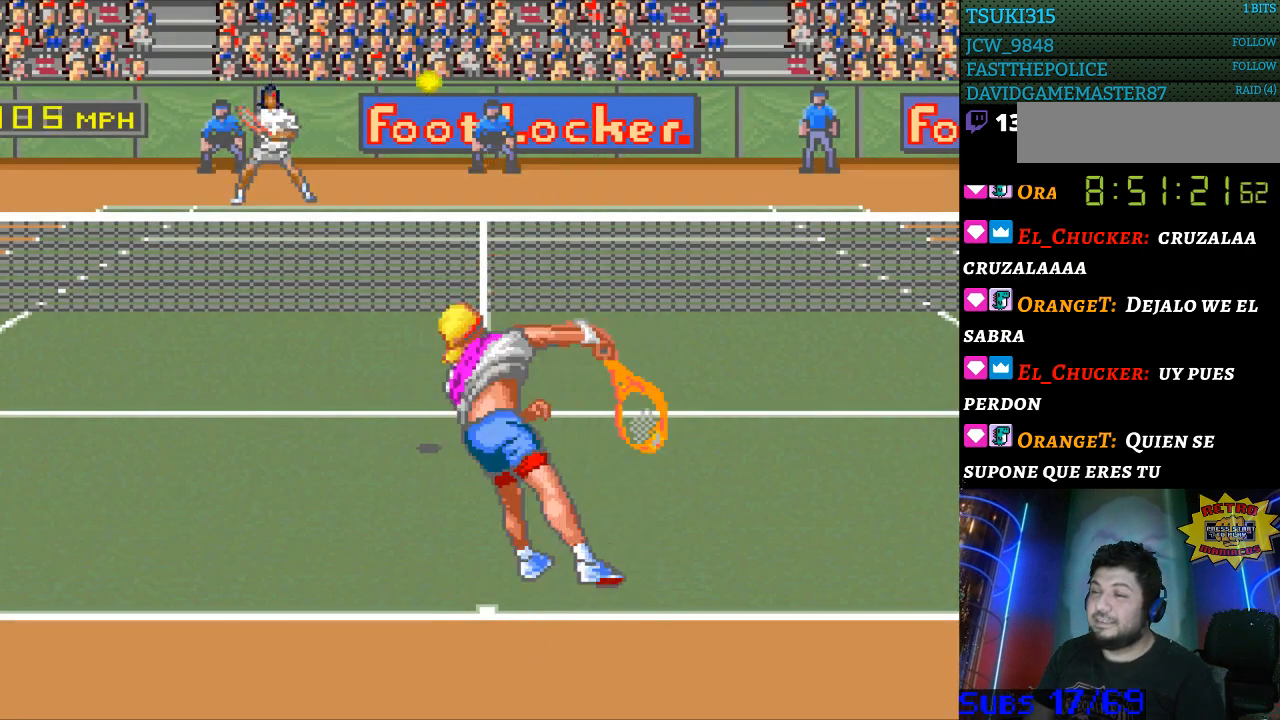
{"buttons": ["DPAD_LEFT"], "events": [[400, "DPAD_LEFT", "down"]]}
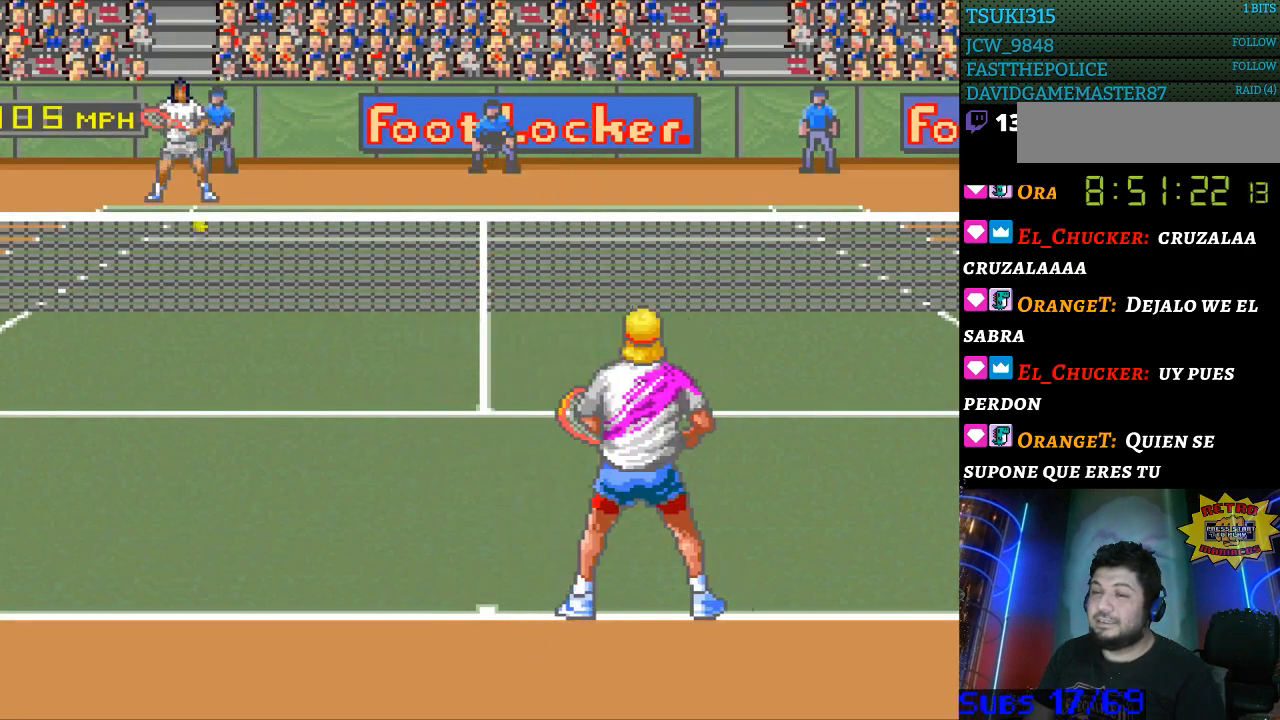
{"buttons": [], "events": [[133, "DPAD_DOWN", "down"], [167, "DPAD_DOWN", "up"], [167, "DPAD_LEFT", "up"]]}
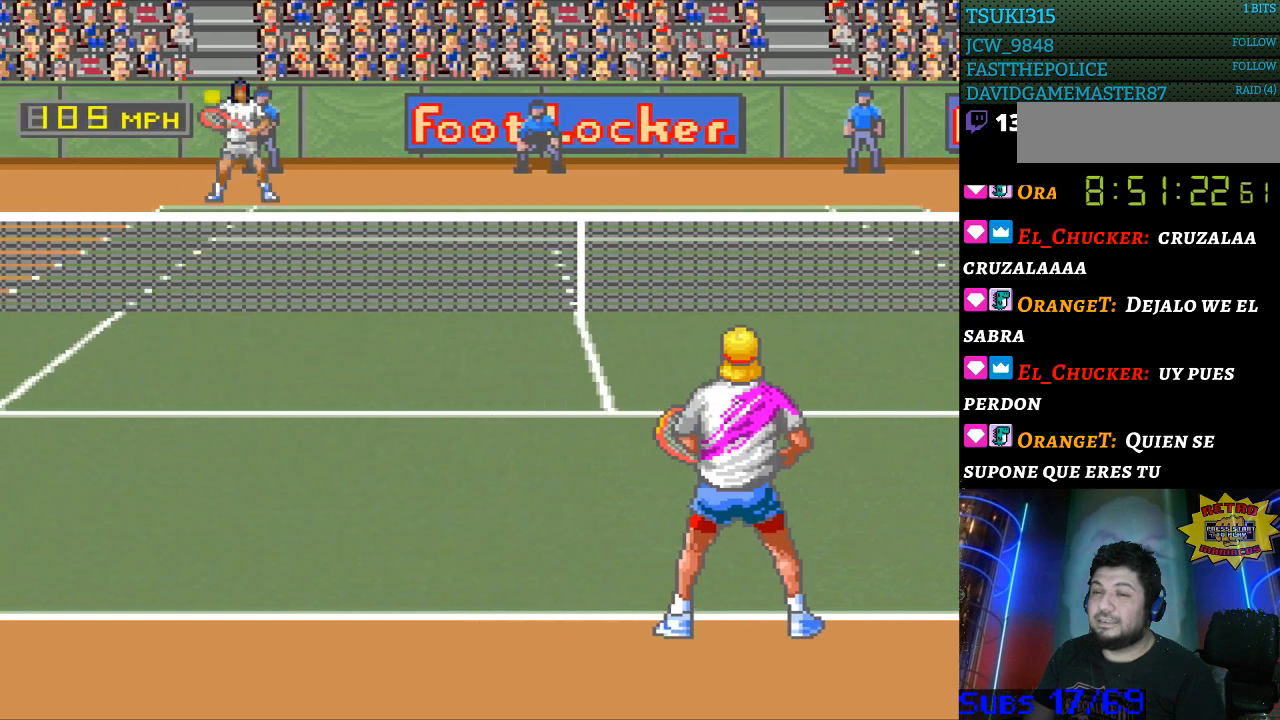
{"buttons": ["DPAD_DOWN", "DPAD_LEFT"], "events": [[133, "DPAD_DOWN", "down"], [133, "DPAD_LEFT", "down"]]}
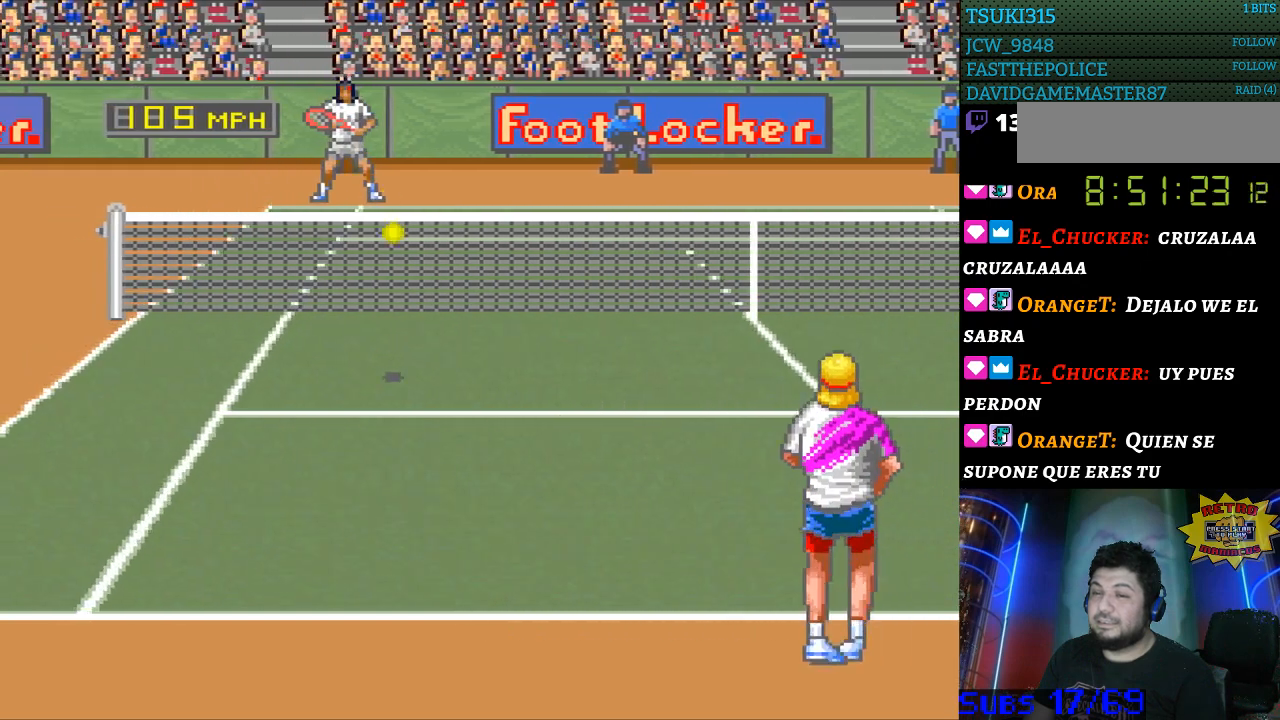
{"buttons": ["B", "DPAD_RIGHT"], "events": [[233, "B", "down"], [233, "DPAD_DOWN", "up"], [233, "DPAD_LEFT", "up"], [233, "DPAD_RIGHT", "down"]]}